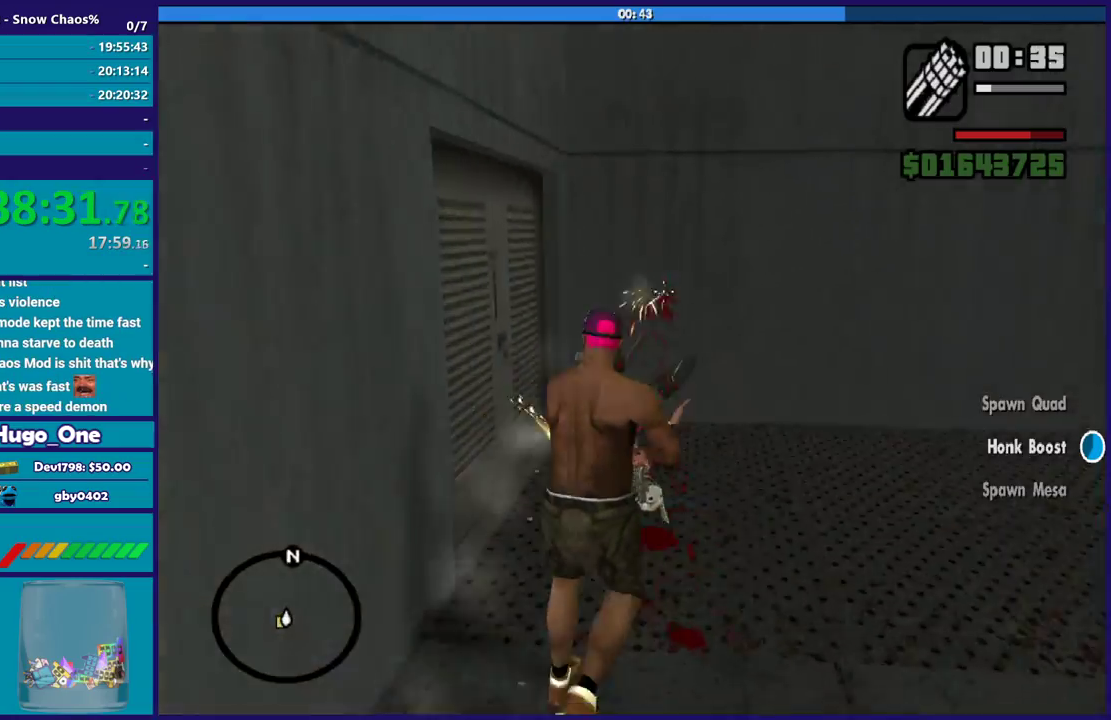
Gameplay with a controller (Xbox layout); each line is a JSON object with the inputs held at the frame after it. "button_events" lists button changes between this image and that frame as [ms after this image, input, new state], when the widget could be followed in between (sticks are given only as held states).
{"buttons": ["L2", "R2"], "left_stick": "up", "right_stick": "up-right", "button_events": []}
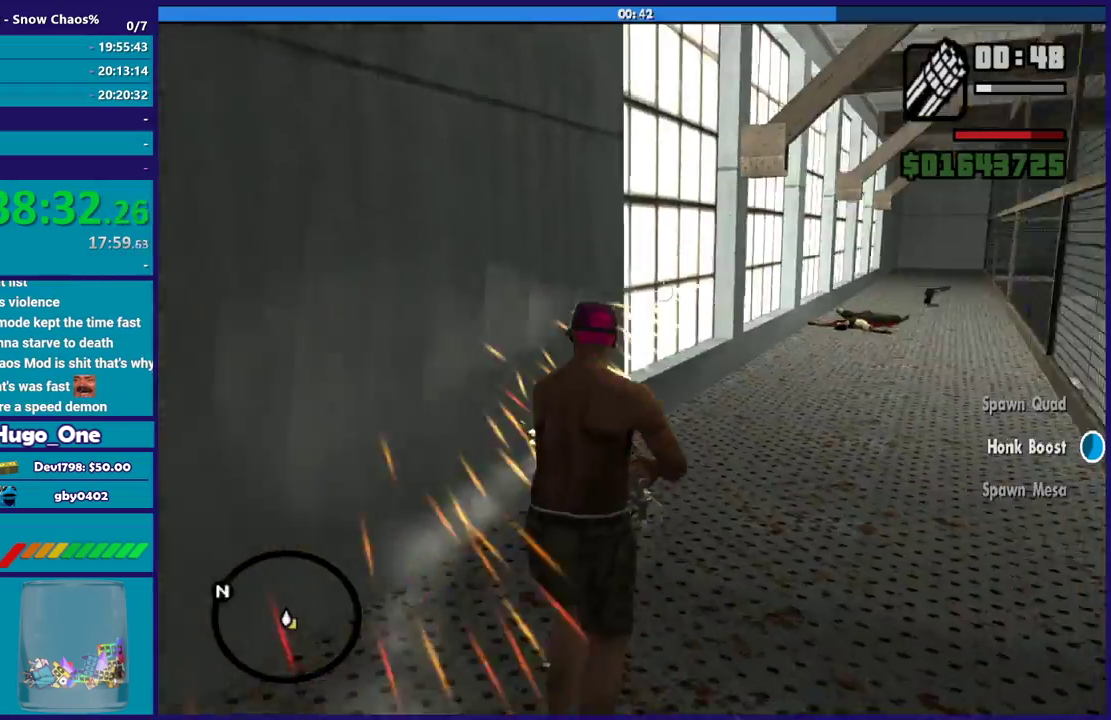
{"buttons": ["L2", "R2"], "left_stick": "up", "right_stick": "center", "button_events": []}
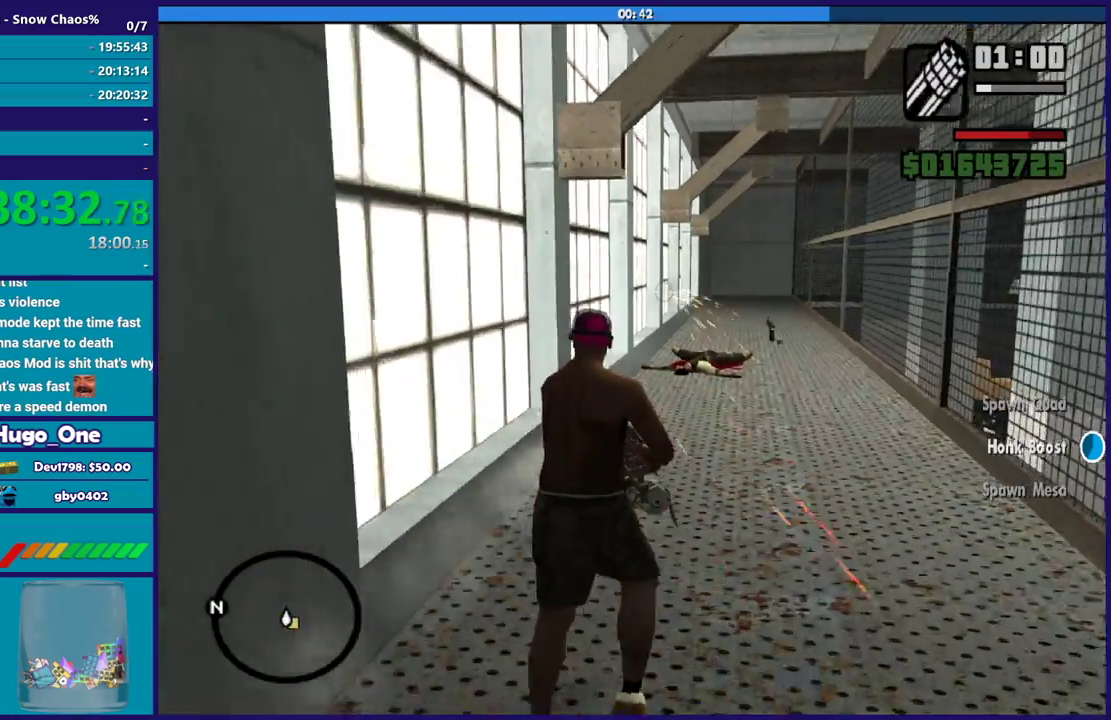
{"buttons": ["L2"], "left_stick": "up", "right_stick": "center", "button_events": [[134, "R2", "up"]]}
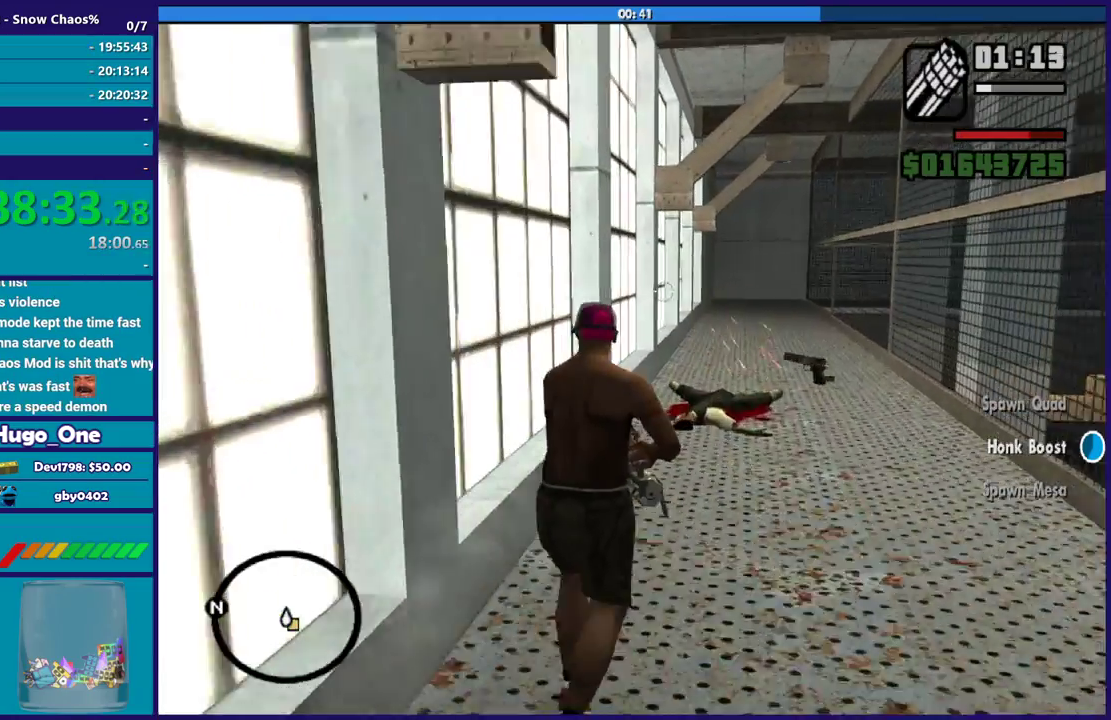
{"buttons": ["L2"], "left_stick": "up", "right_stick": "center", "button_events": []}
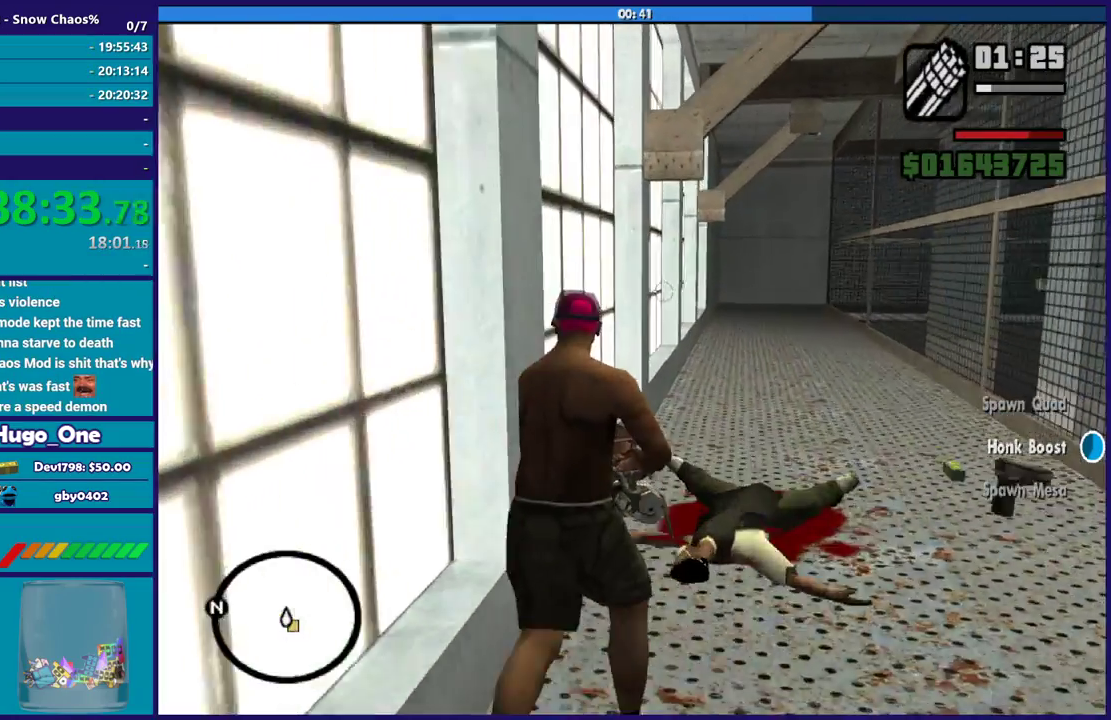
{"buttons": ["L2"], "left_stick": "up", "right_stick": "center", "button_events": []}
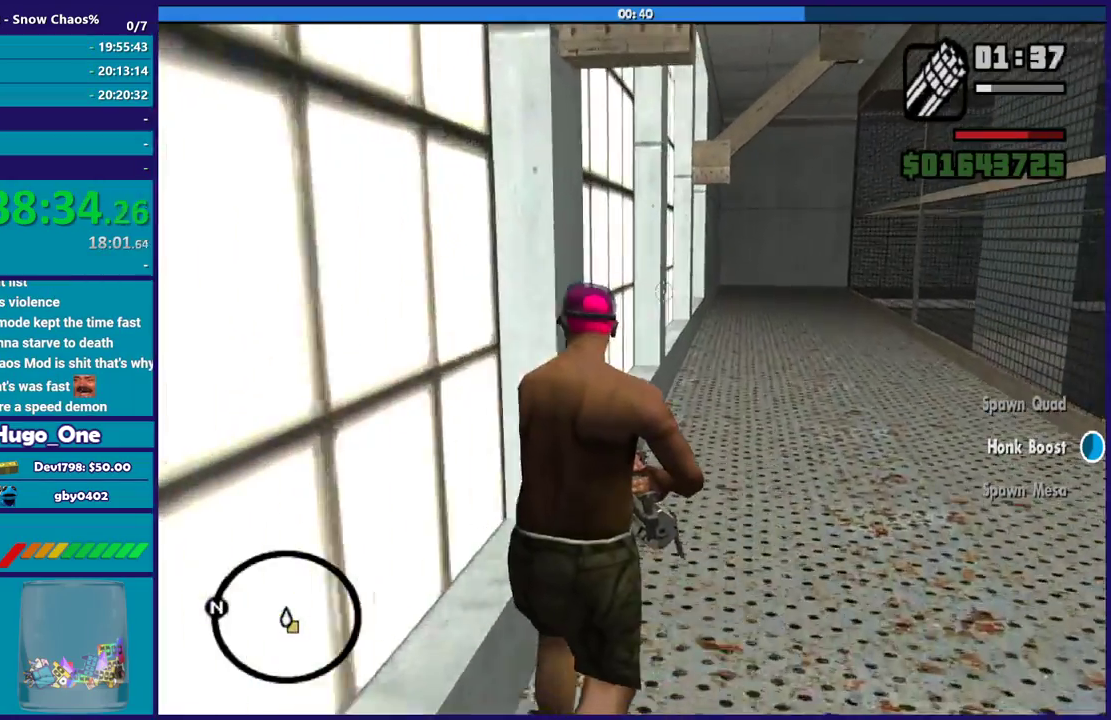
{"buttons": ["L2"], "left_stick": "up", "right_stick": "center", "button_events": []}
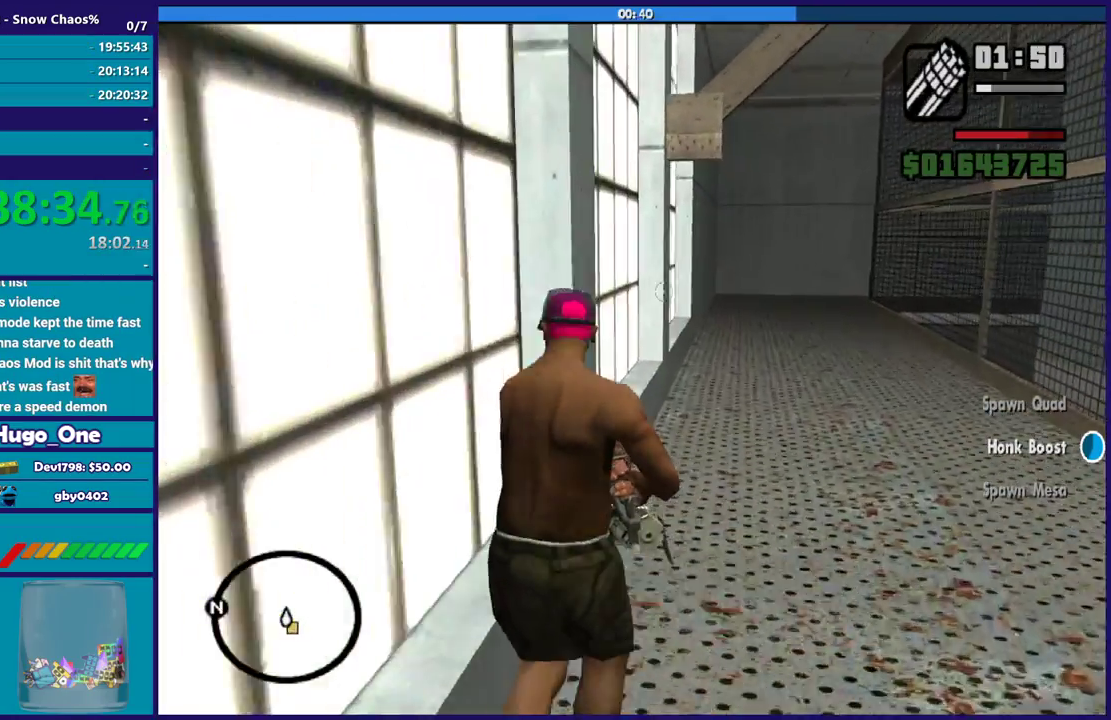
{"buttons": ["L2"], "left_stick": "up", "right_stick": "center", "button_events": []}
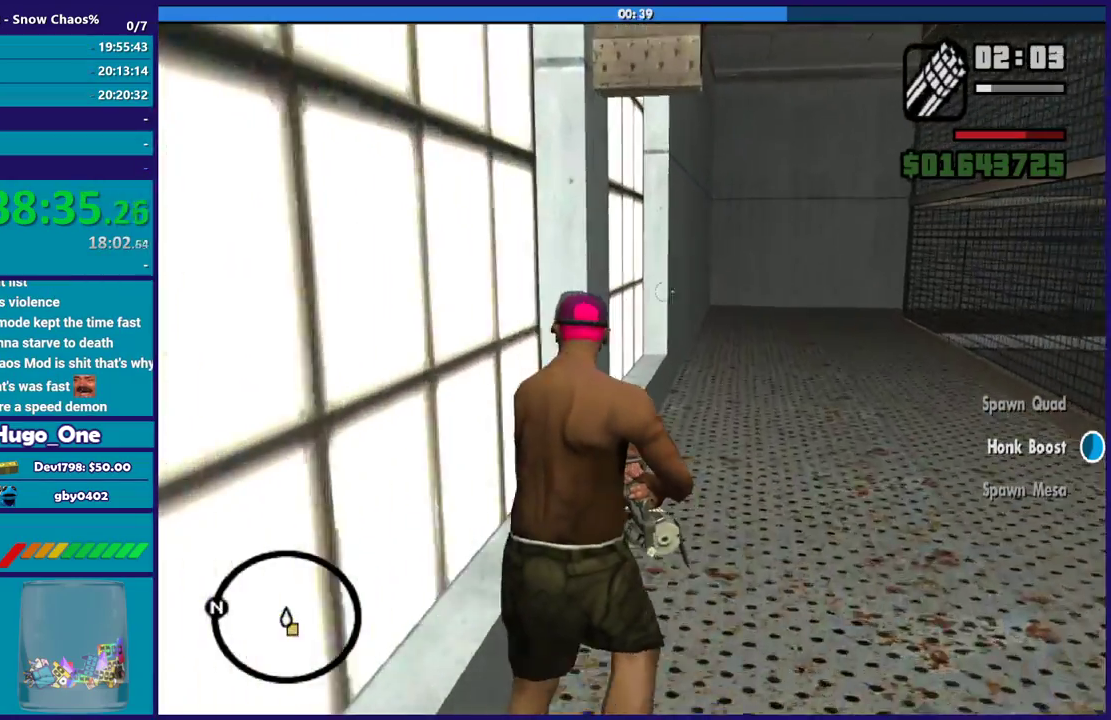
{"buttons": ["L2"], "left_stick": "up", "right_stick": "center", "button_events": []}
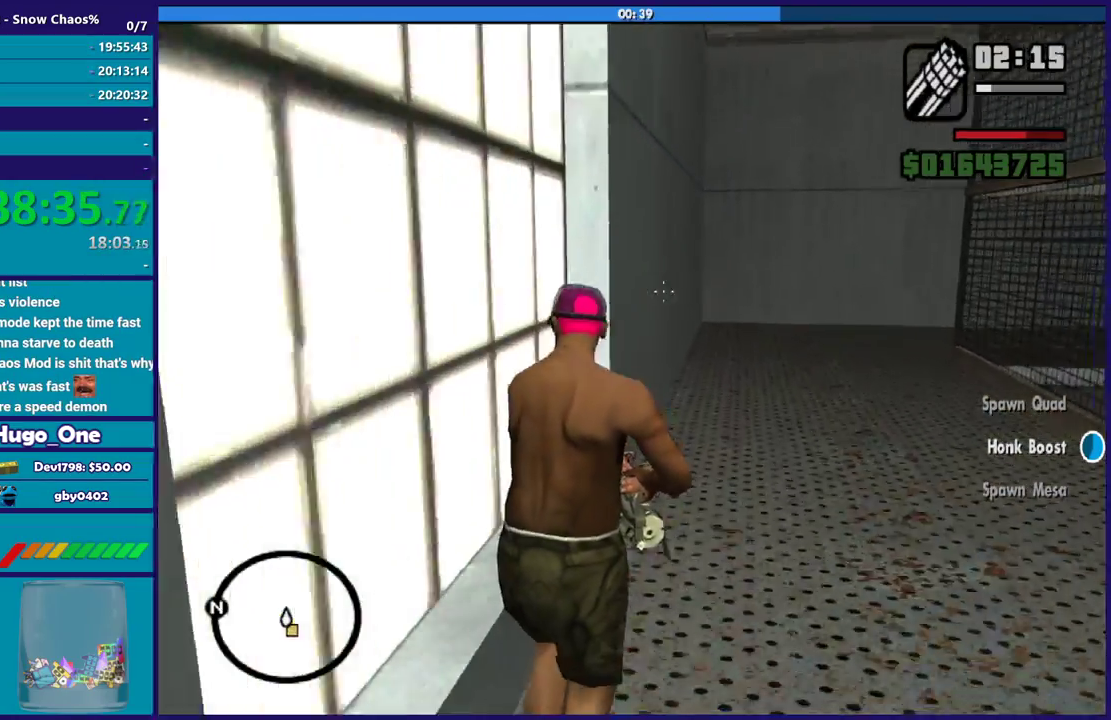
{"buttons": ["L2"], "left_stick": "up", "right_stick": "center", "button_events": []}
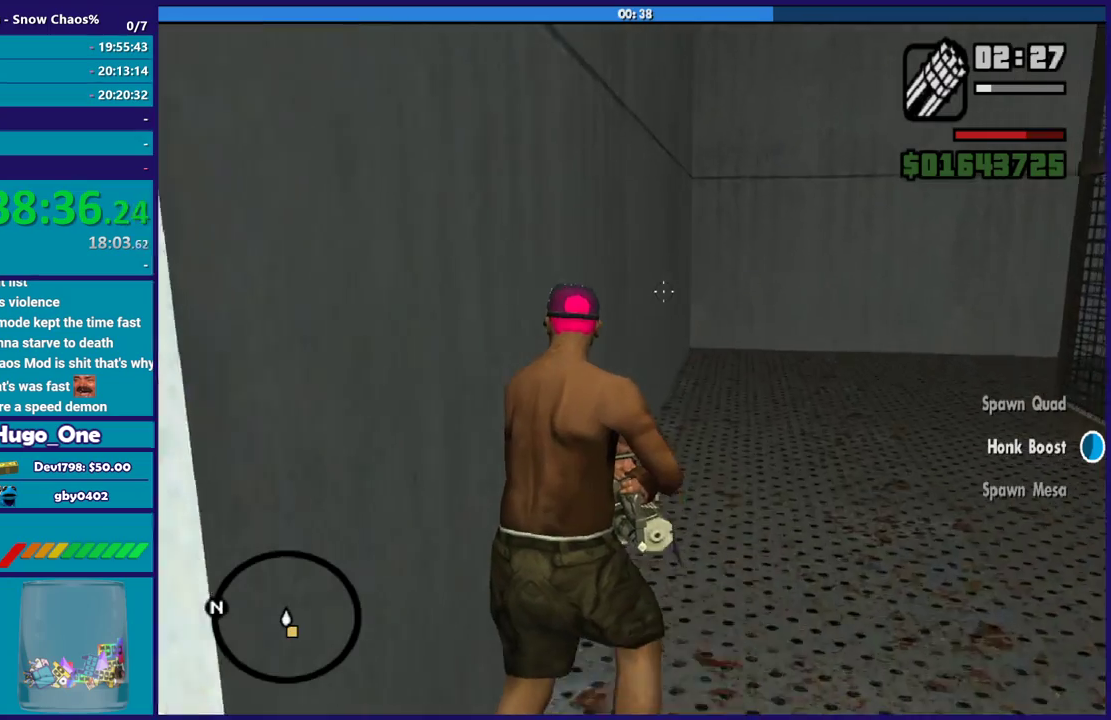
{"buttons": ["L2"], "left_stick": "up", "right_stick": "center", "button_events": []}
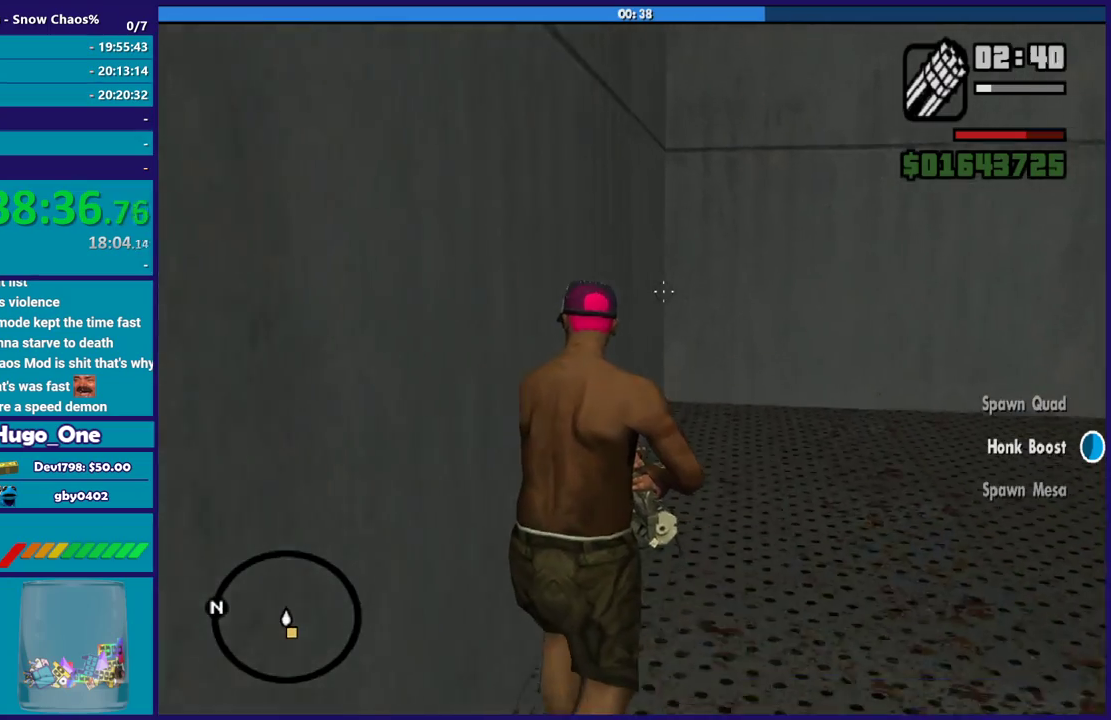
{"buttons": ["L2"], "left_stick": "up", "right_stick": "right", "button_events": []}
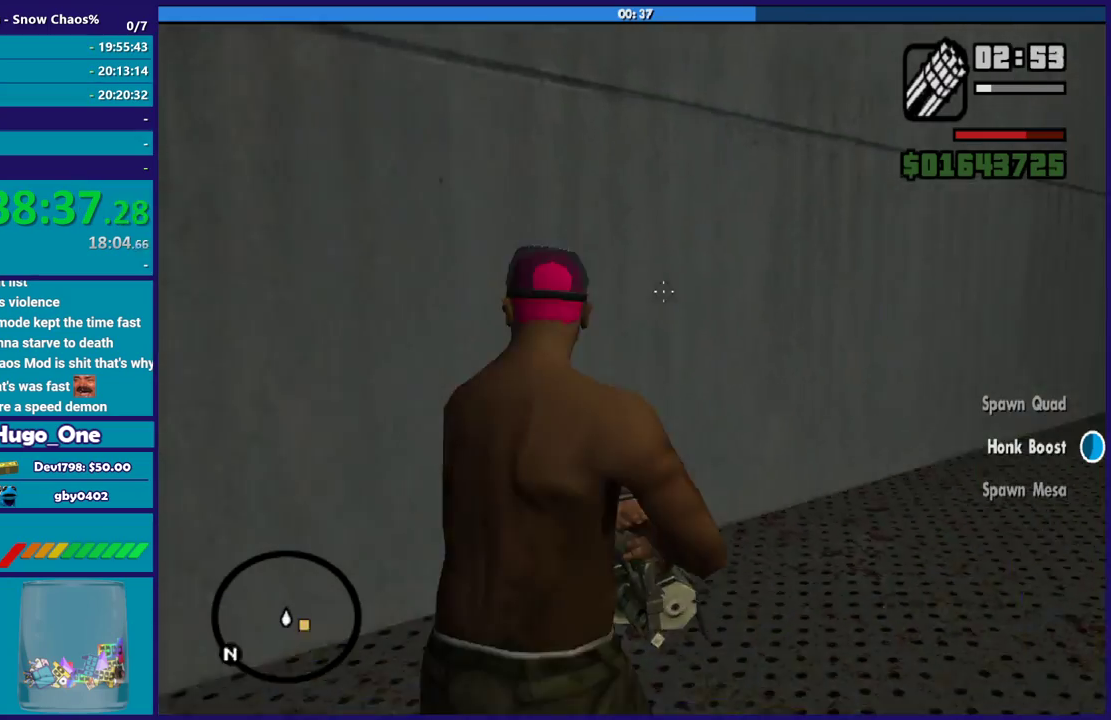
{"buttons": ["L2"], "left_stick": "up", "right_stick": "center", "button_events": []}
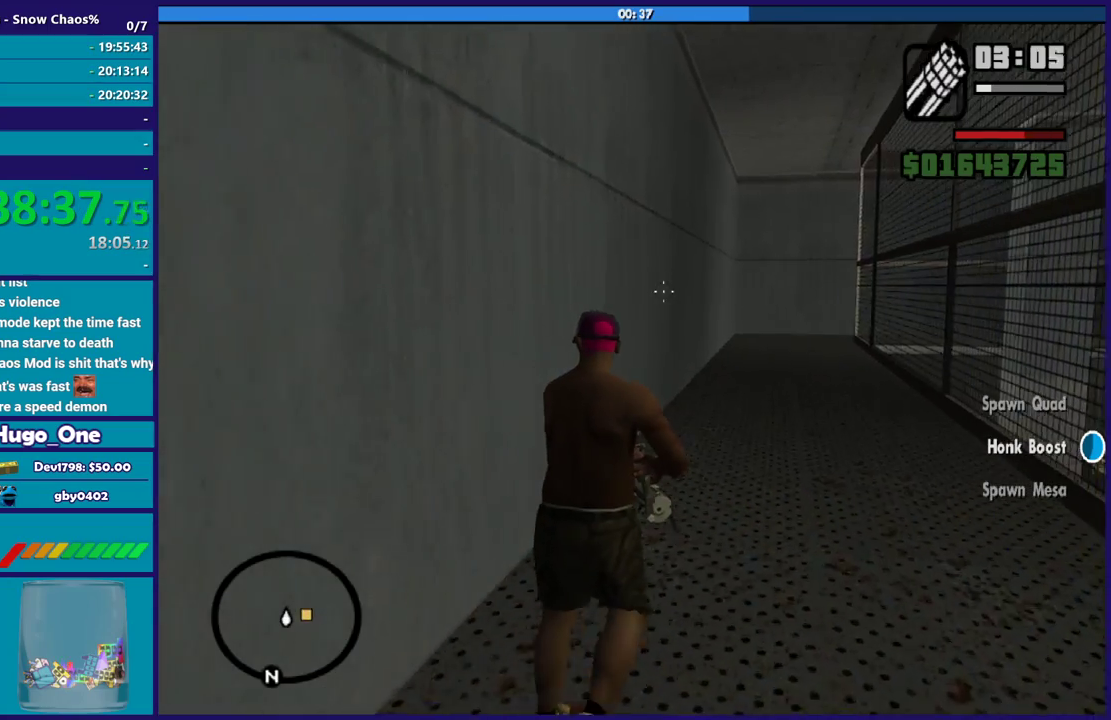
{"buttons": ["L2"], "left_stick": "up", "right_stick": "center", "button_events": []}
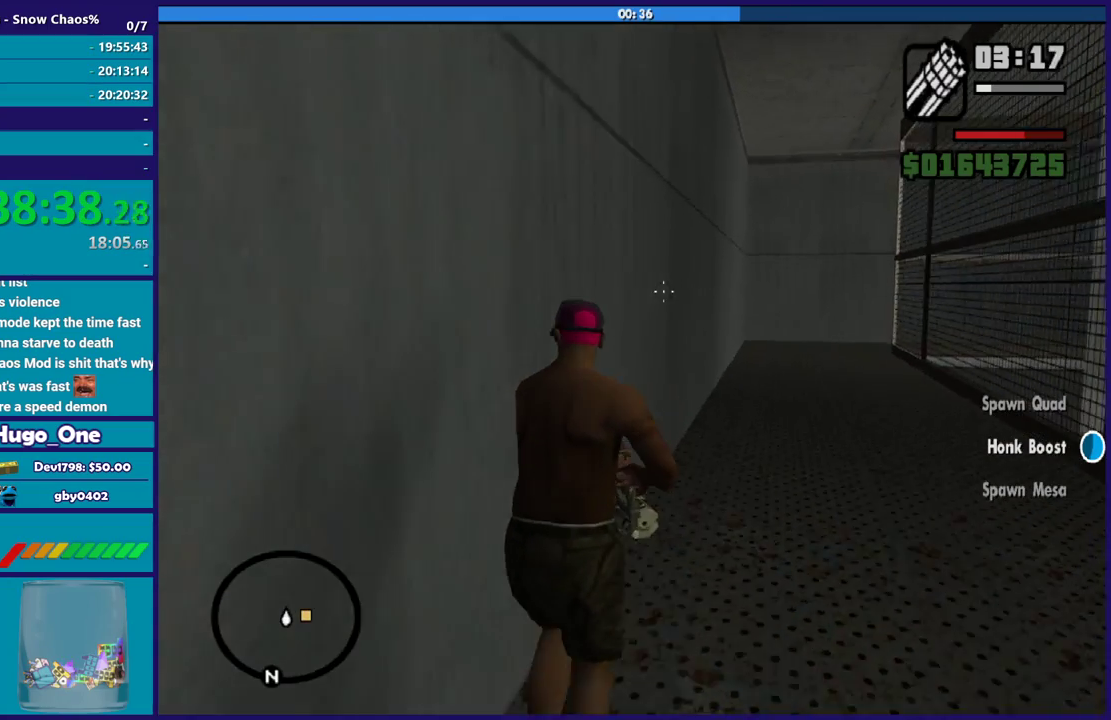
{"buttons": ["L2"], "left_stick": "up", "right_stick": "up-right", "button_events": []}
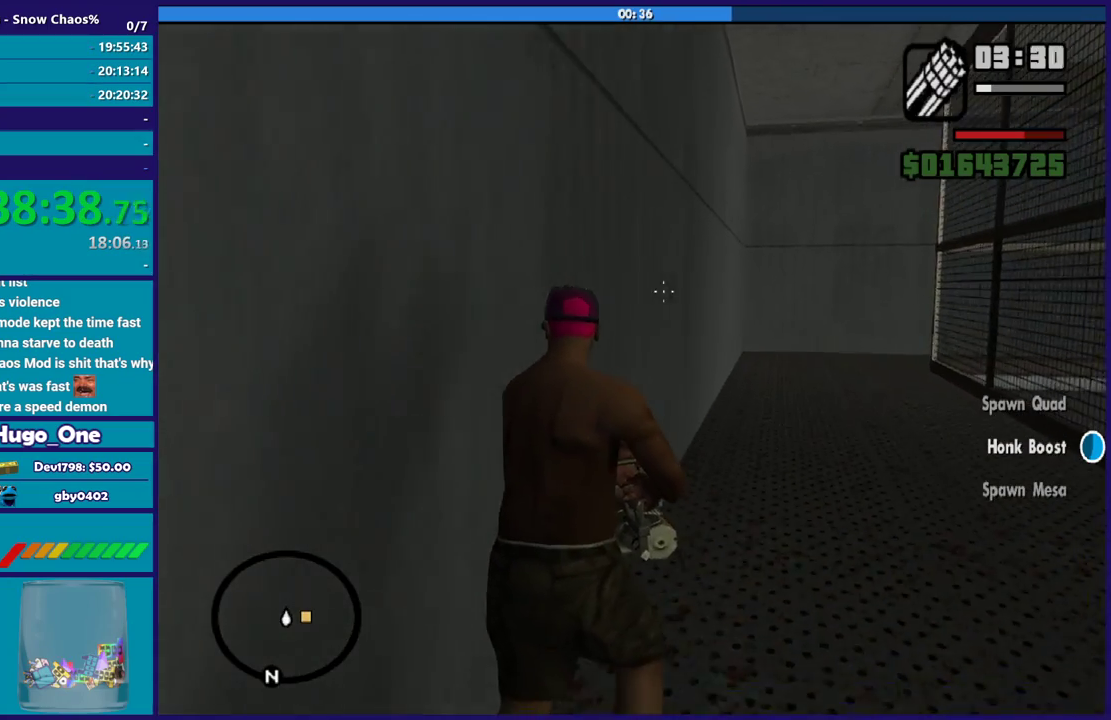
{"buttons": ["L2"], "left_stick": "up", "right_stick": "center", "button_events": []}
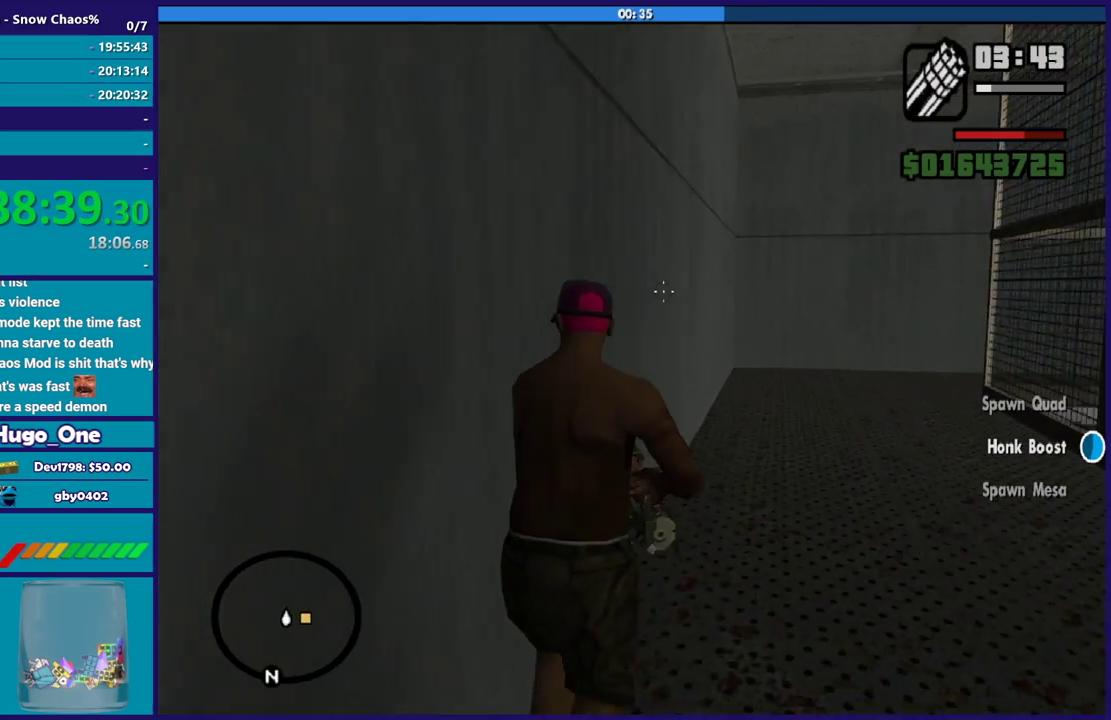
{"buttons": ["L2"], "left_stick": "up", "right_stick": "center", "button_events": []}
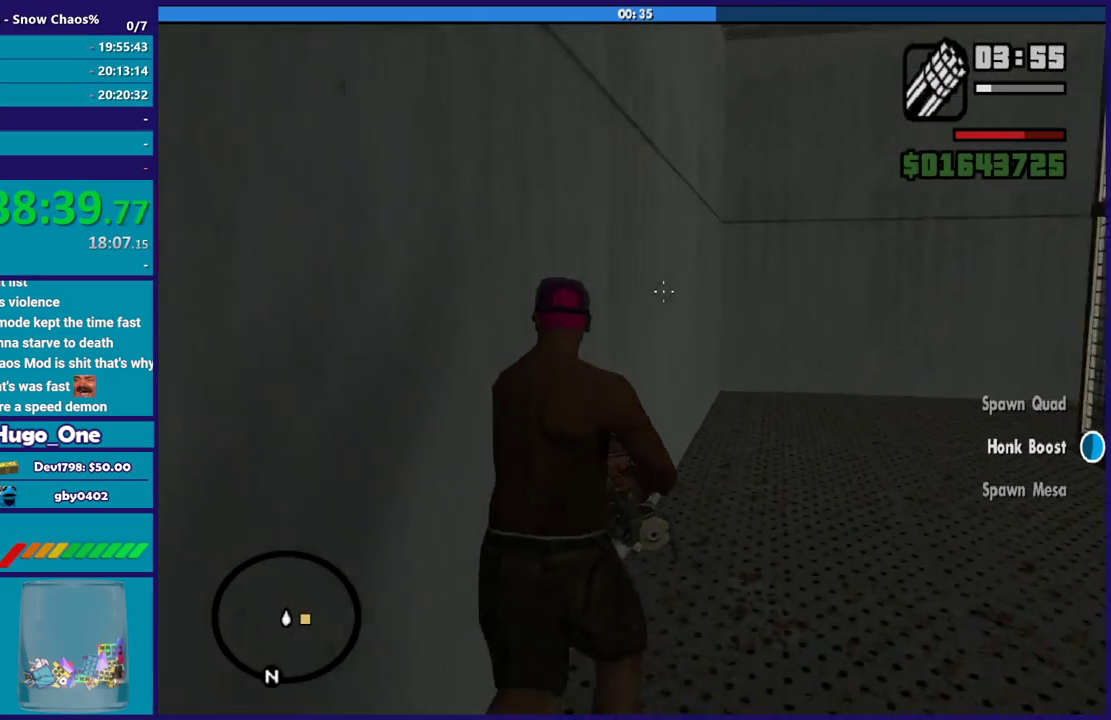
{"buttons": ["L2"], "left_stick": "up", "right_stick": "up-right", "button_events": []}
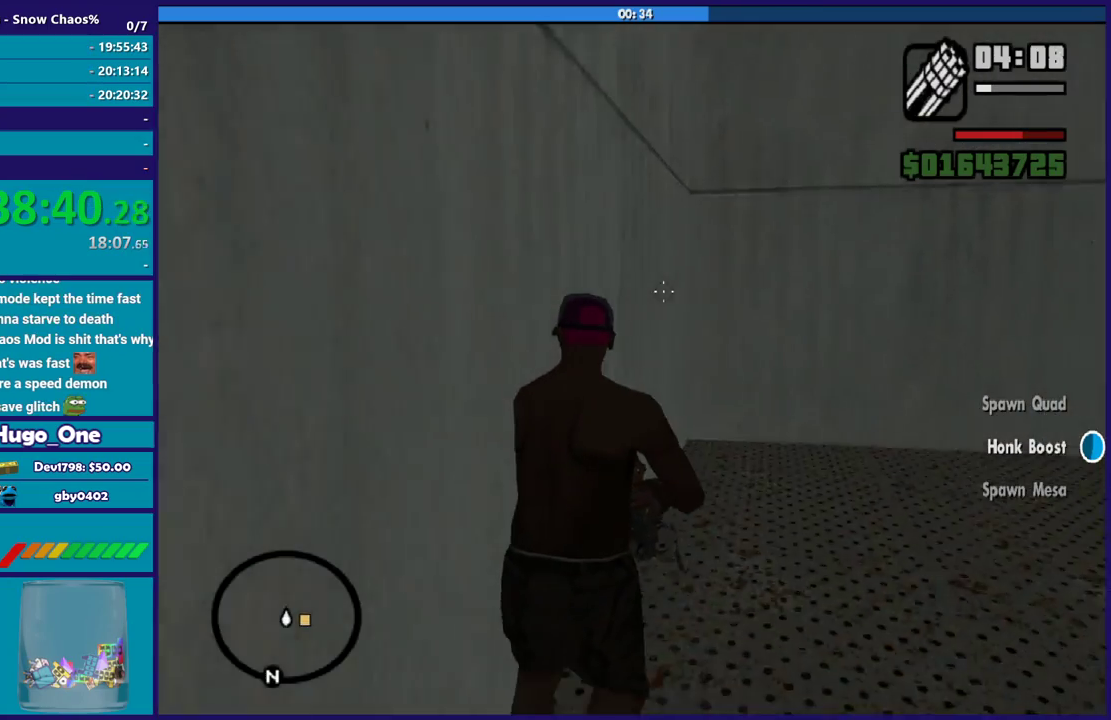
{"buttons": ["L2"], "left_stick": "up", "right_stick": "right", "button_events": []}
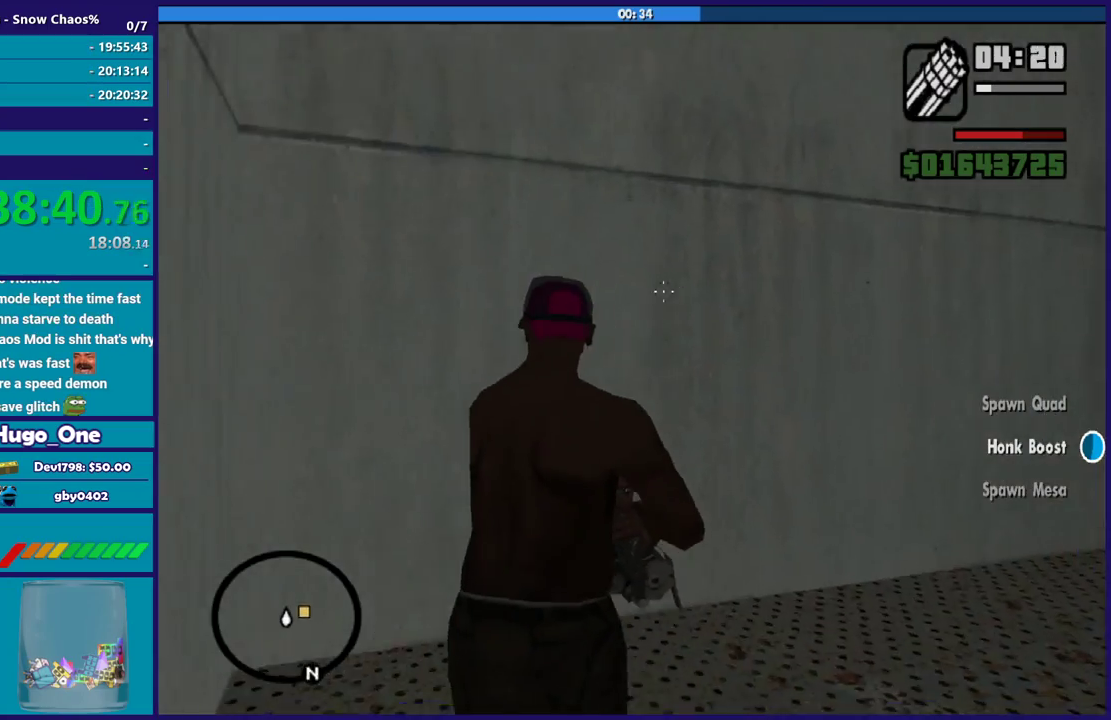
{"buttons": ["L2"], "left_stick": "up", "right_stick": "down", "button_events": []}
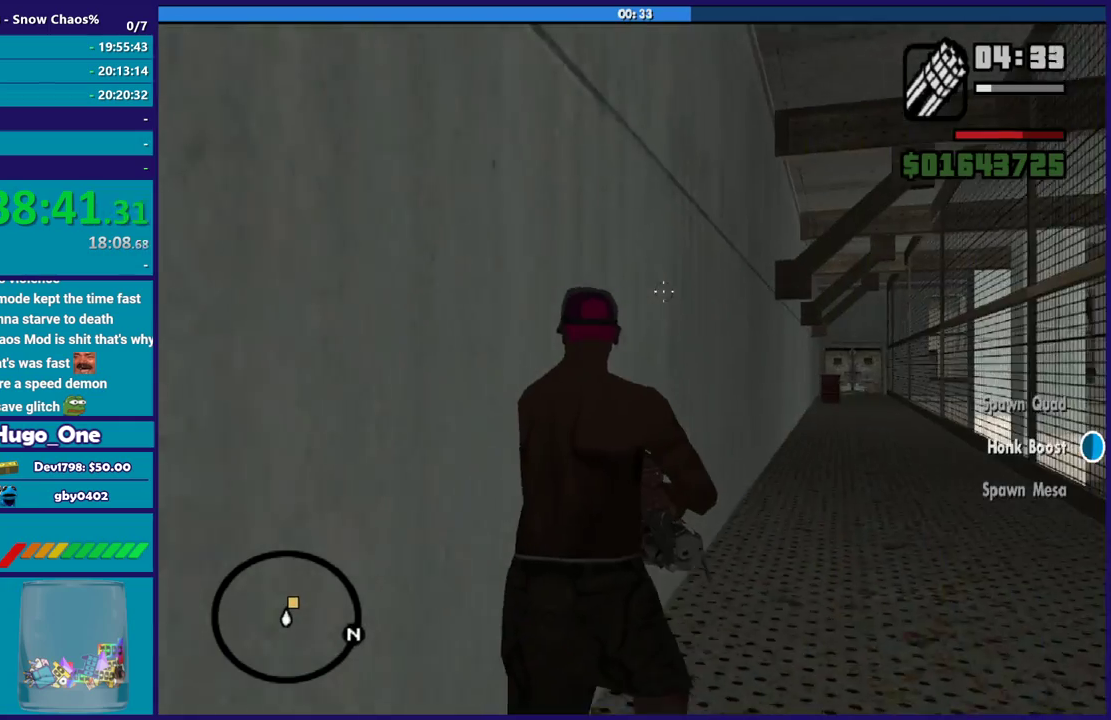
{"buttons": ["L2"], "left_stick": "up", "right_stick": "down-right", "button_events": []}
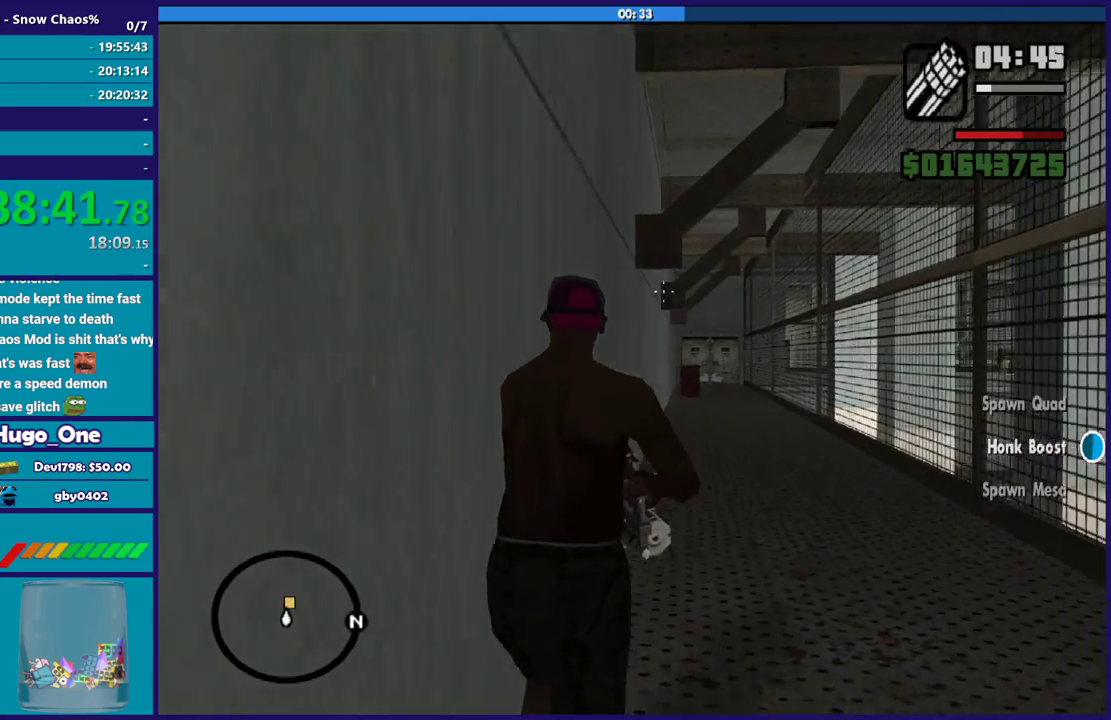
{"buttons": ["L2"], "left_stick": "up", "right_stick": "down-left", "button_events": []}
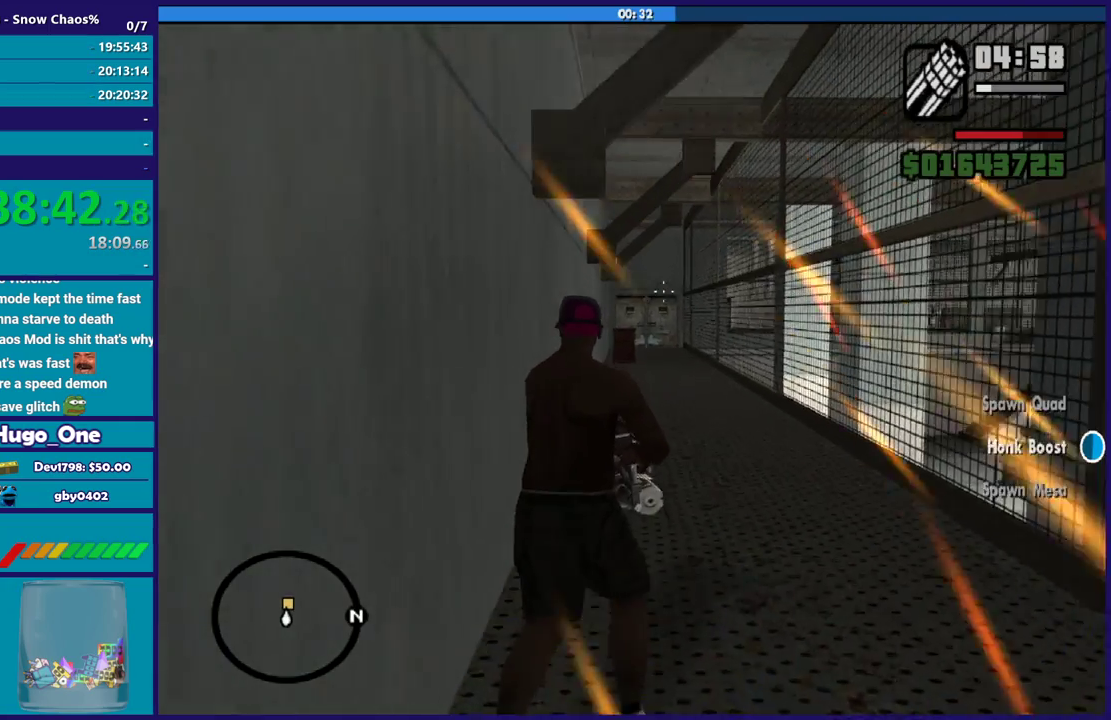
{"buttons": ["L2"], "left_stick": "up", "right_stick": "down-left", "button_events": []}
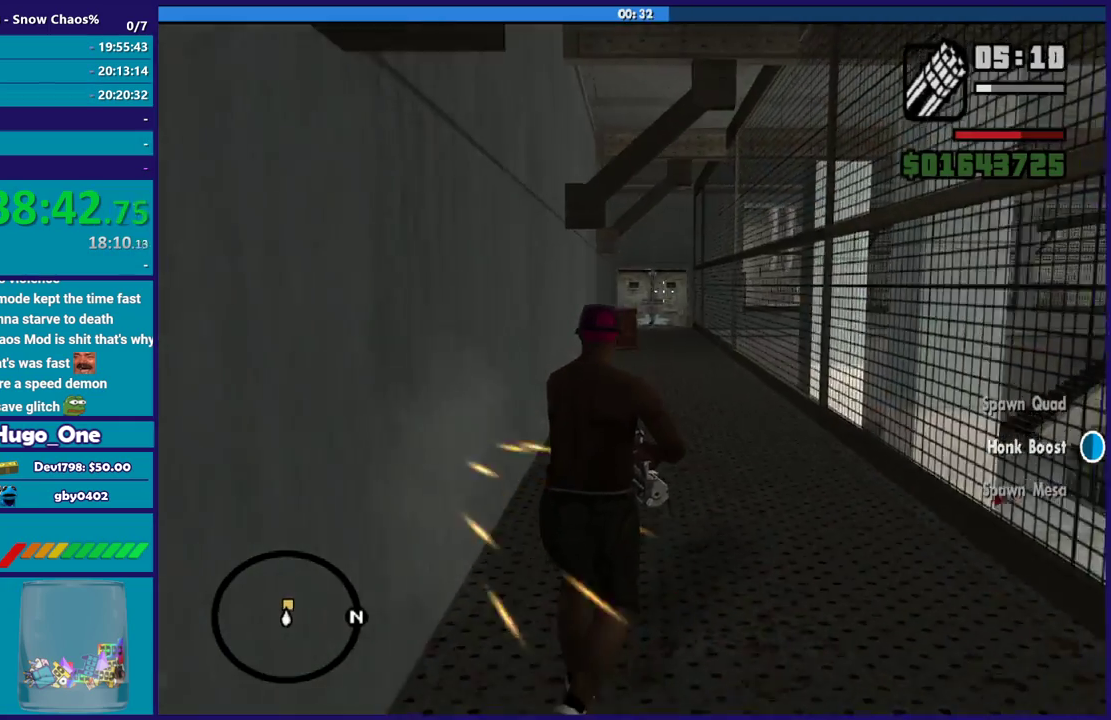
{"buttons": ["L2", "R2"], "left_stick": "up", "right_stick": "center", "button_events": [[67, "R2", "down"]]}
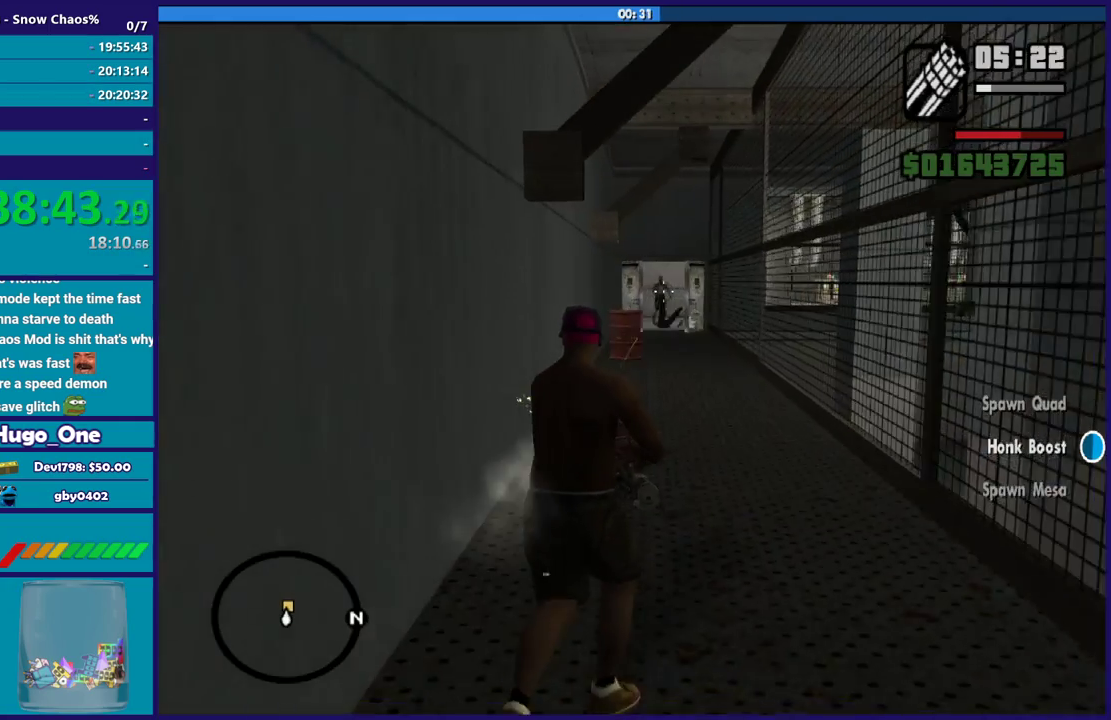
{"buttons": ["L2"], "left_stick": "up", "right_stick": "center", "button_events": [[400, "R2", "up"]]}
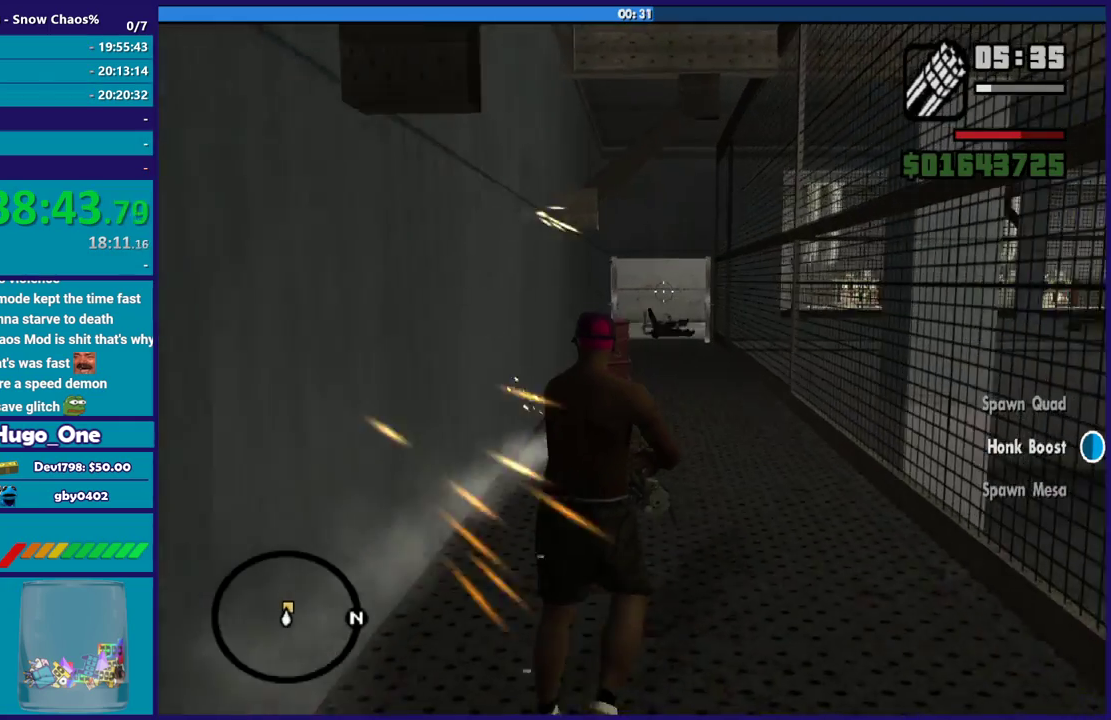
{"buttons": ["L2"], "left_stick": "up", "right_stick": "center", "button_events": []}
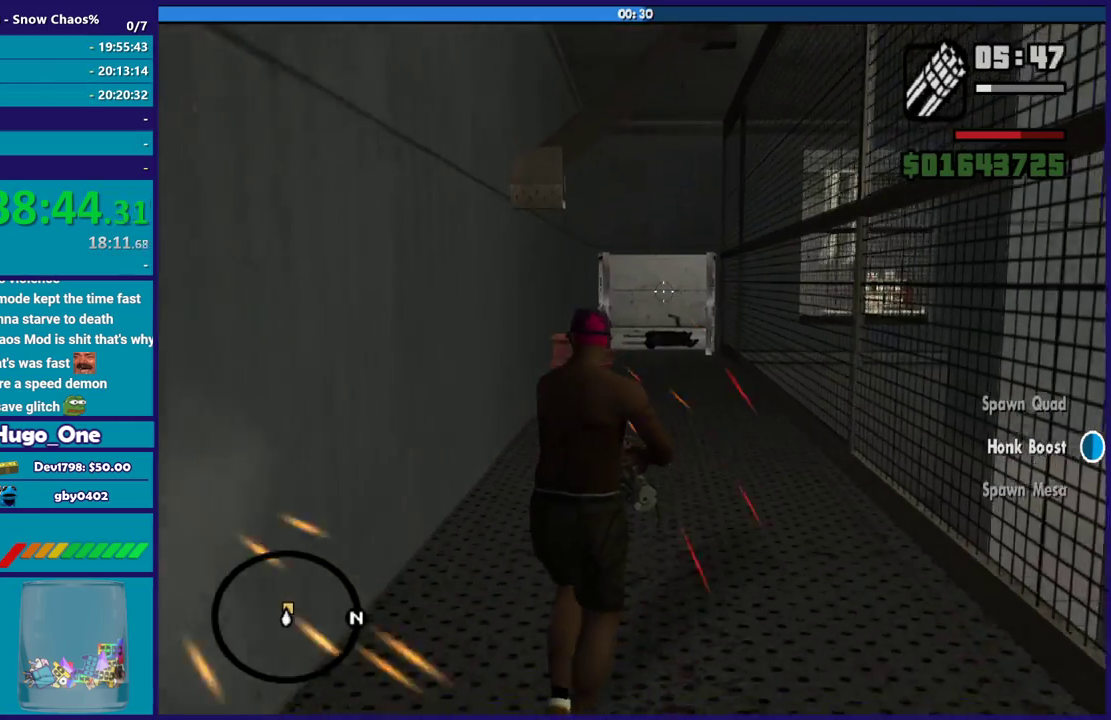
{"buttons": ["L2"], "left_stick": "up", "right_stick": "center", "button_events": []}
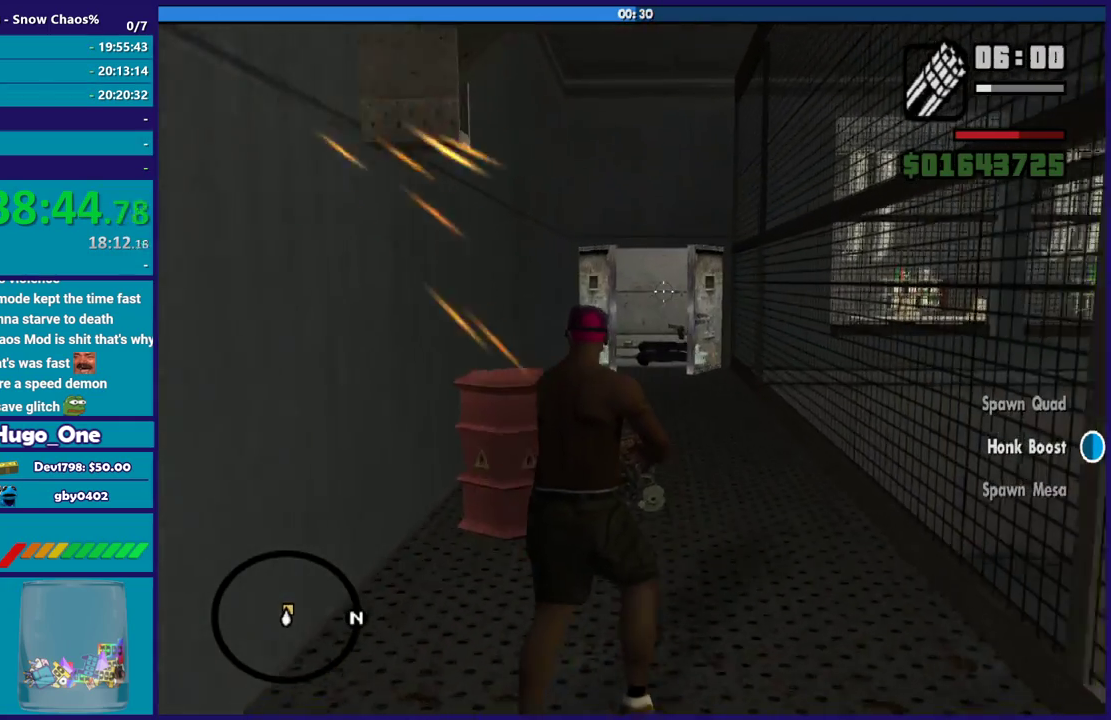
{"buttons": ["L2"], "left_stick": "up", "right_stick": "center", "button_events": []}
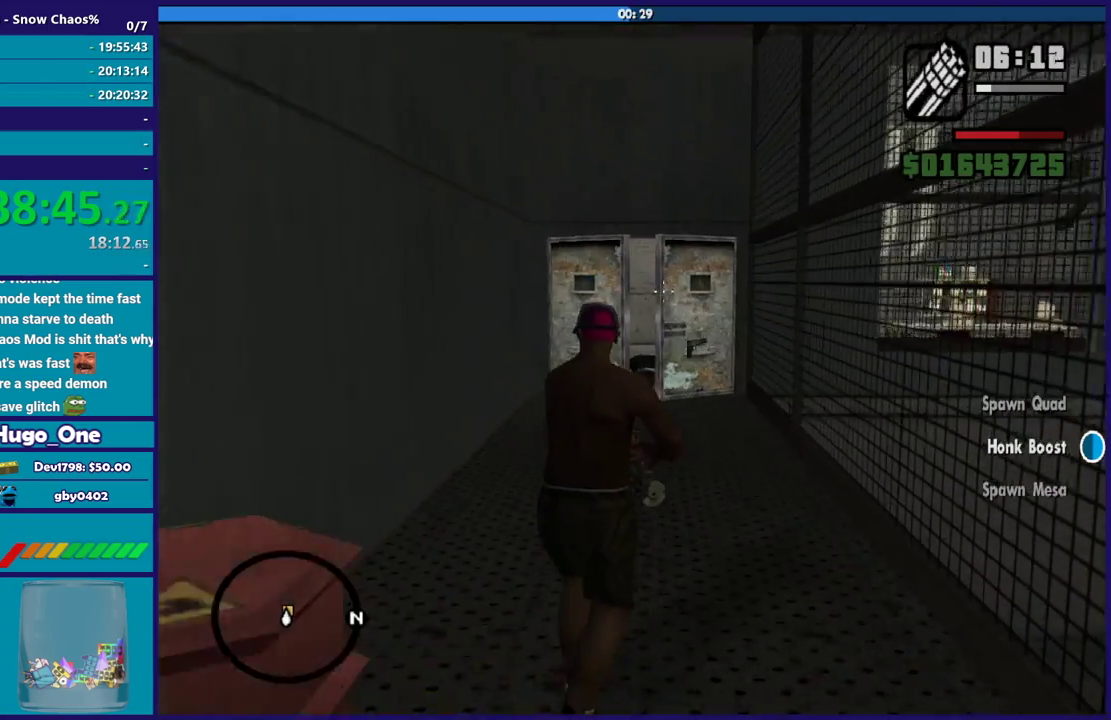
{"buttons": ["L2"], "left_stick": "up", "right_stick": "center", "button_events": []}
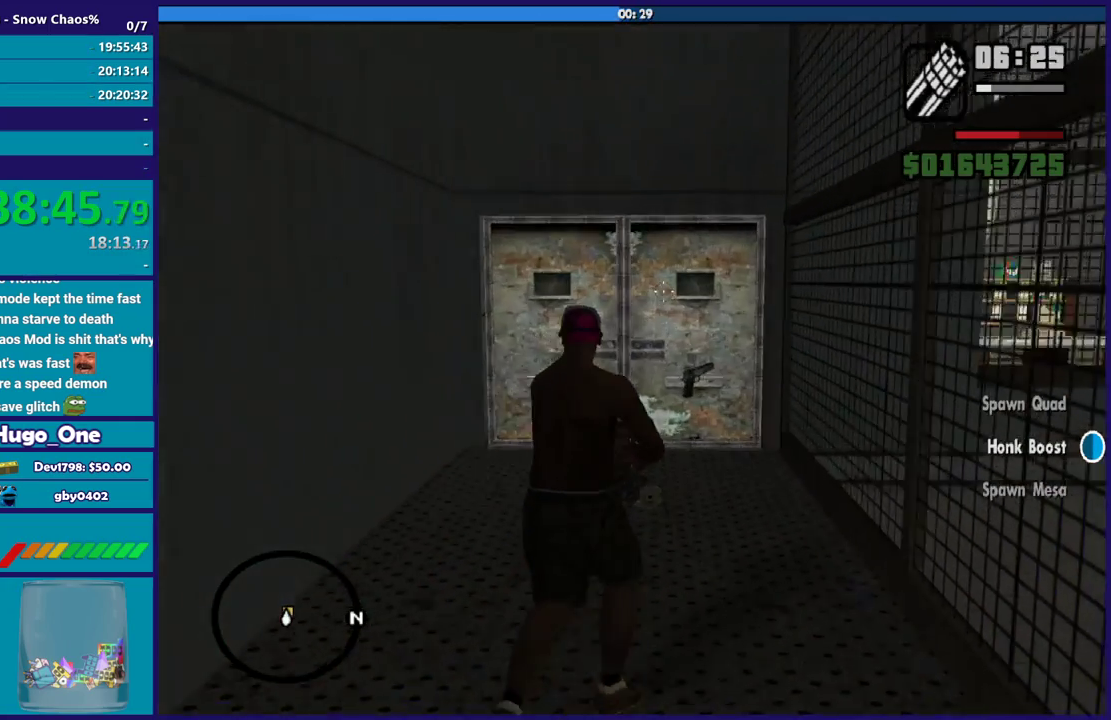
{"buttons": ["L2"], "left_stick": "up", "right_stick": "center", "button_events": []}